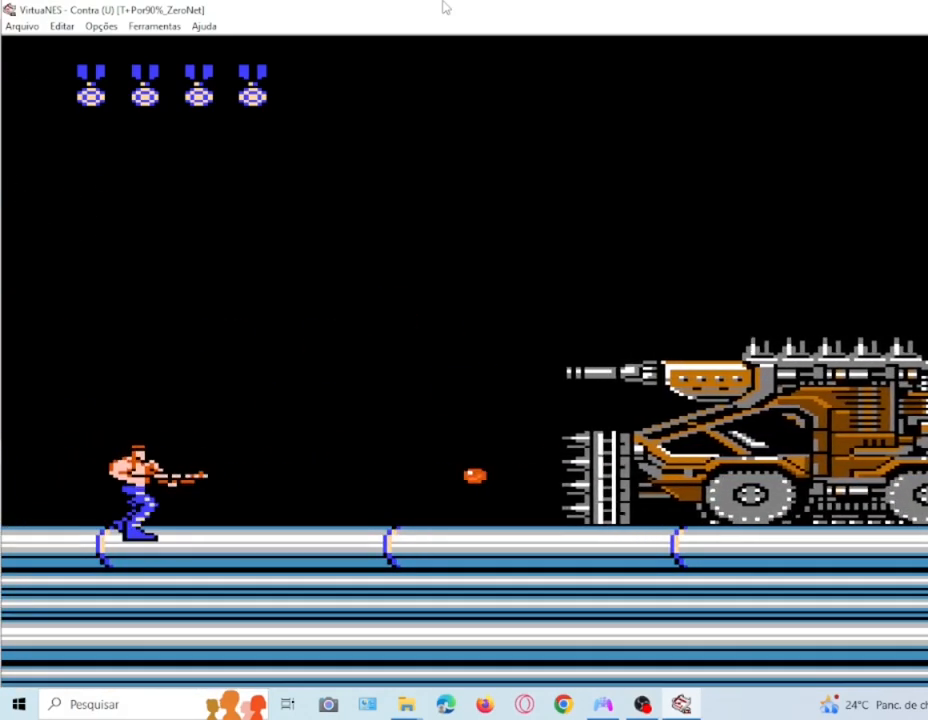
Gameplay with a controller (PlayStation layout); each line is a JSON object with the inputs held at the frame after it. "events" lists button and stick changes between this image and that frame as [ms after this image, input, new state], when the widget could be followed in between. Not read: L3 R3 left_stick right_stick.
{"buttons": ["SQUARE"], "events": []}
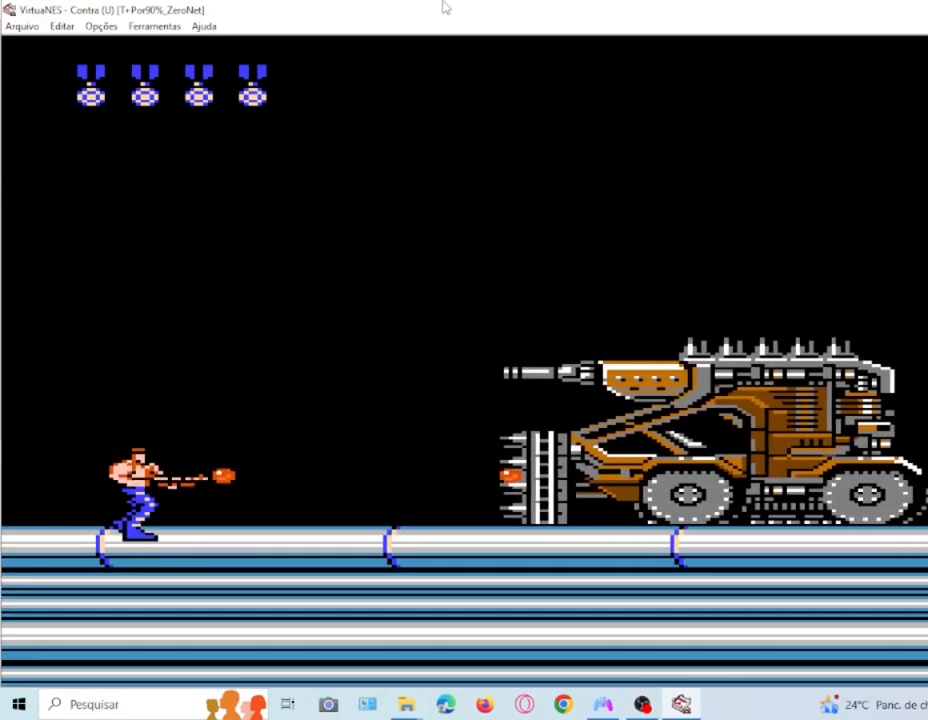
{"buttons": ["SQUARE"], "events": []}
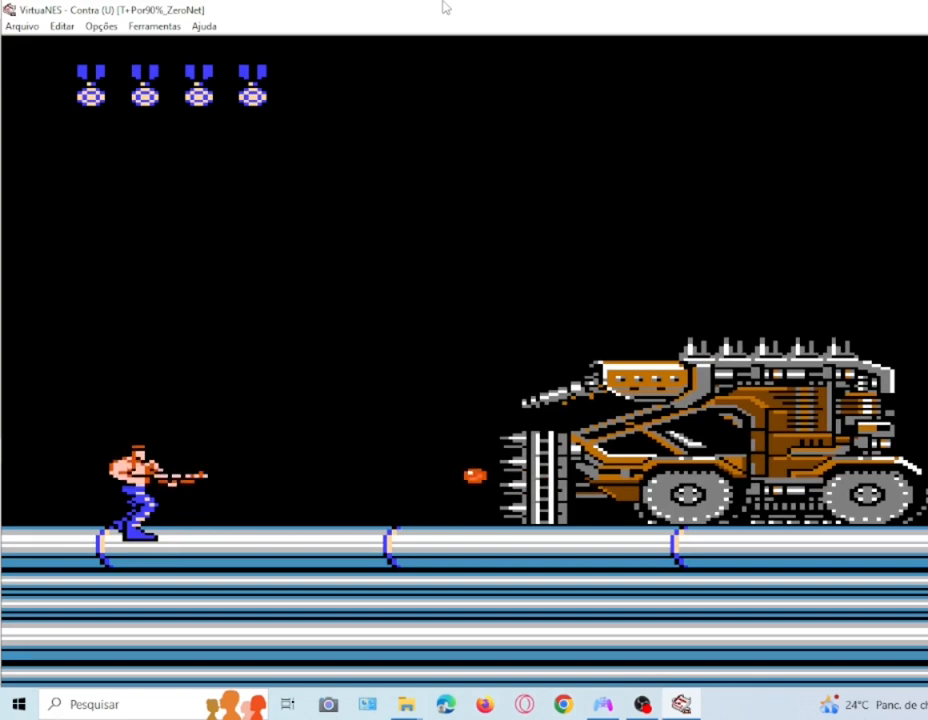
{"buttons": ["SQUARE"], "events": []}
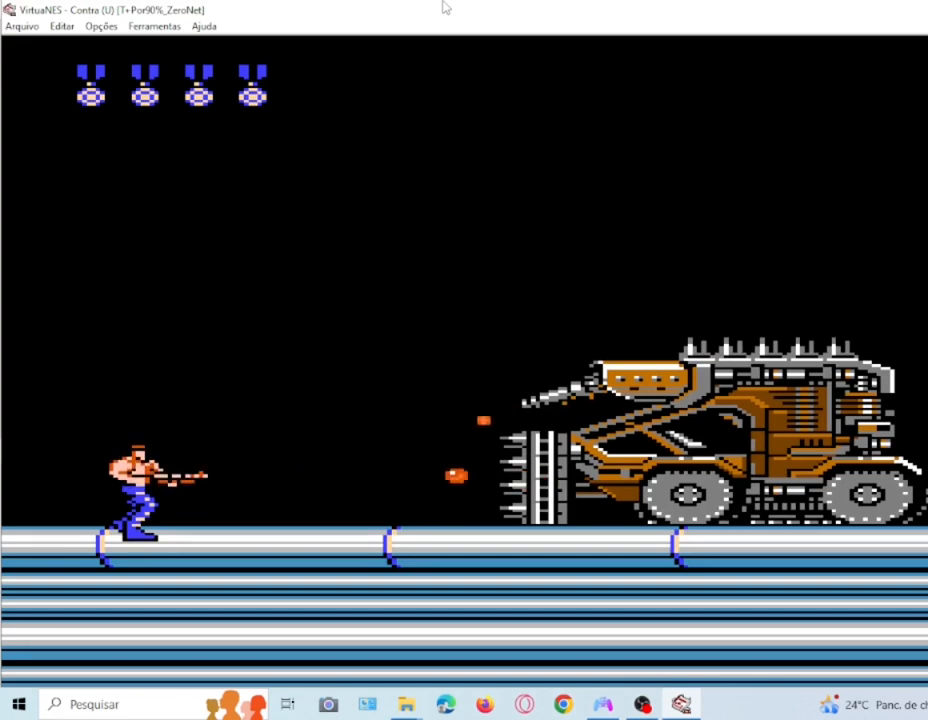
{"buttons": ["SQUARE"], "events": []}
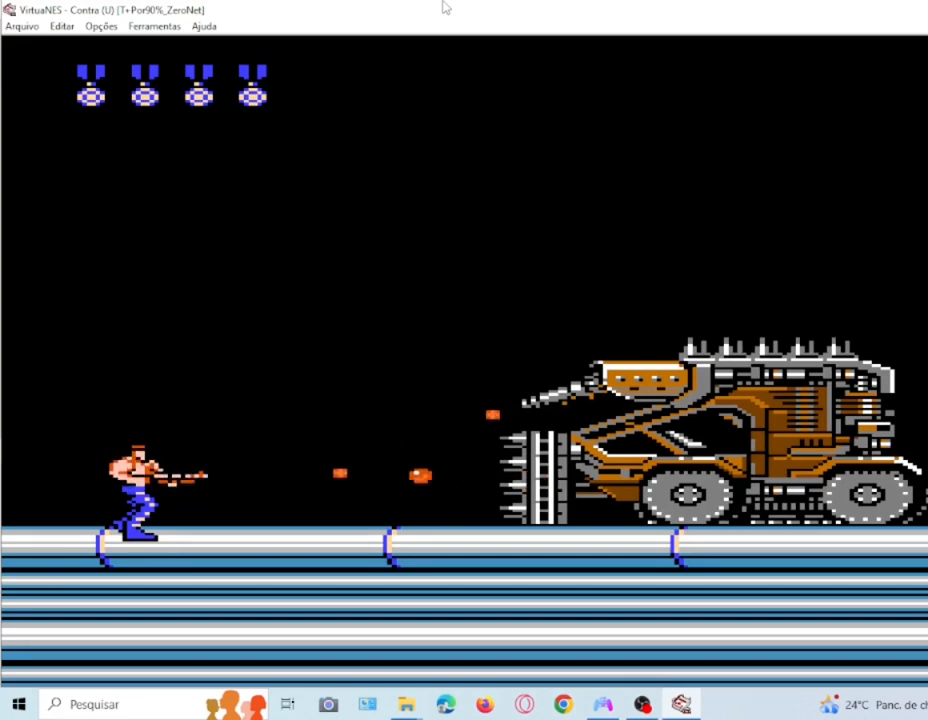
{"buttons": ["SQUARE"], "events": []}
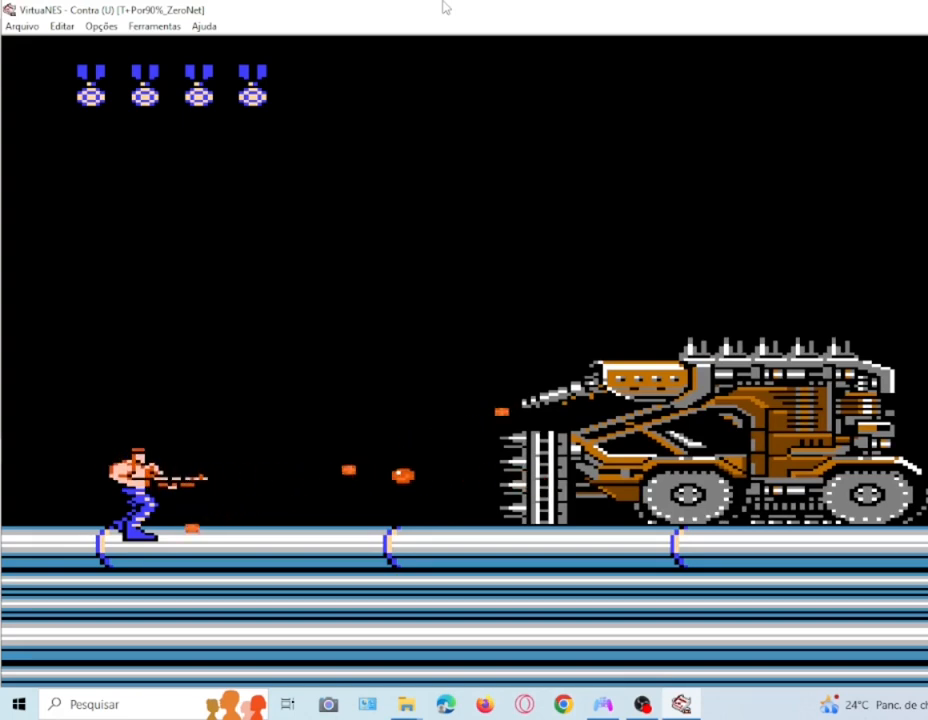
{"buttons": ["SQUARE"], "events": []}
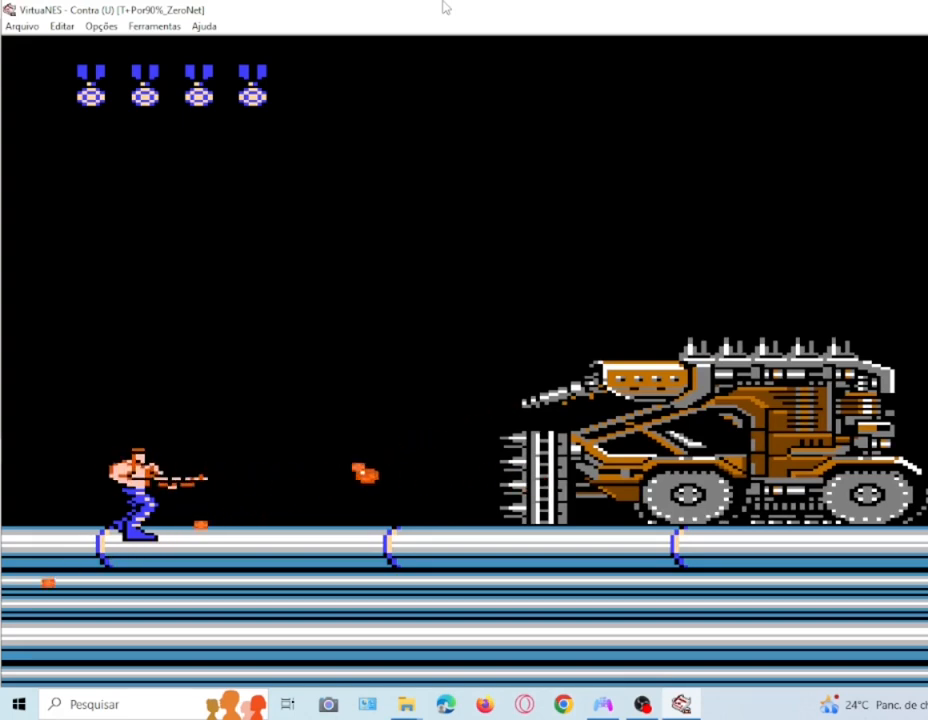
{"buttons": ["SQUARE"], "events": []}
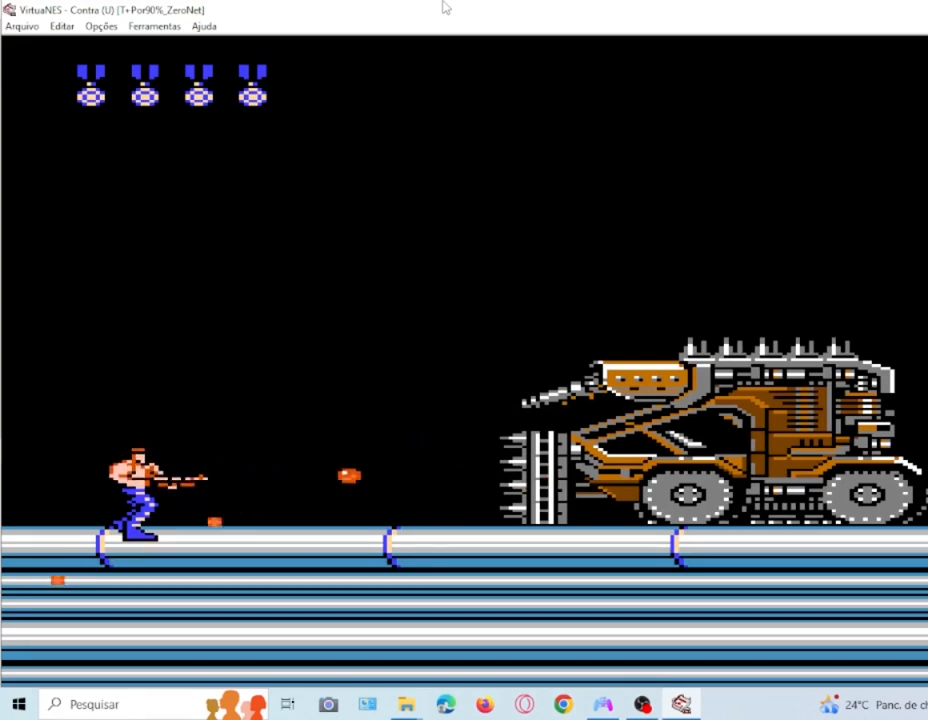
{"buttons": ["SQUARE"], "events": []}
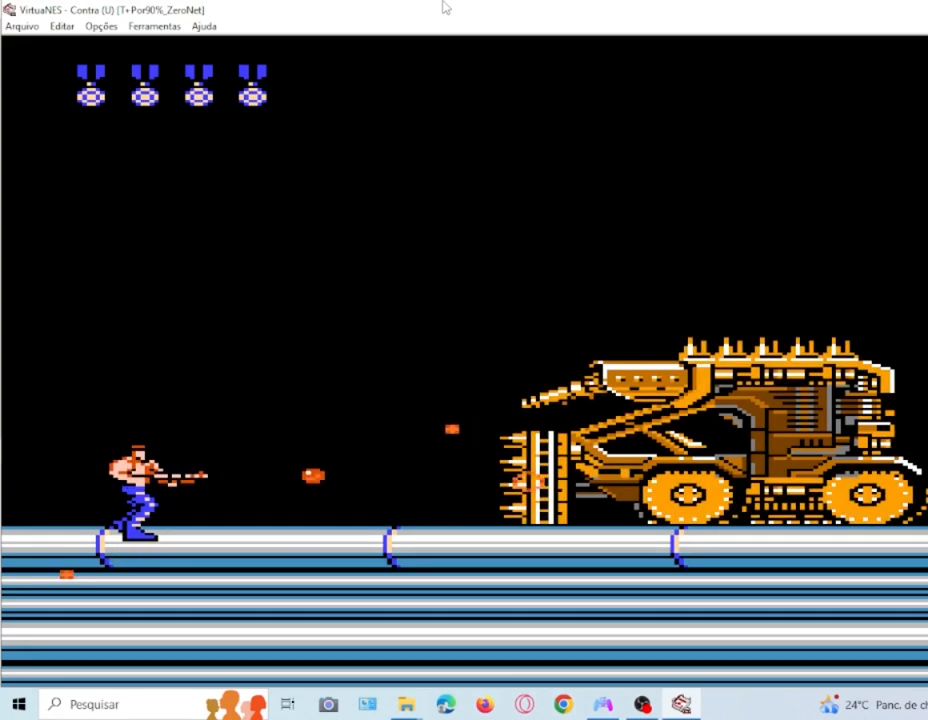
{"buttons": ["SQUARE"], "events": []}
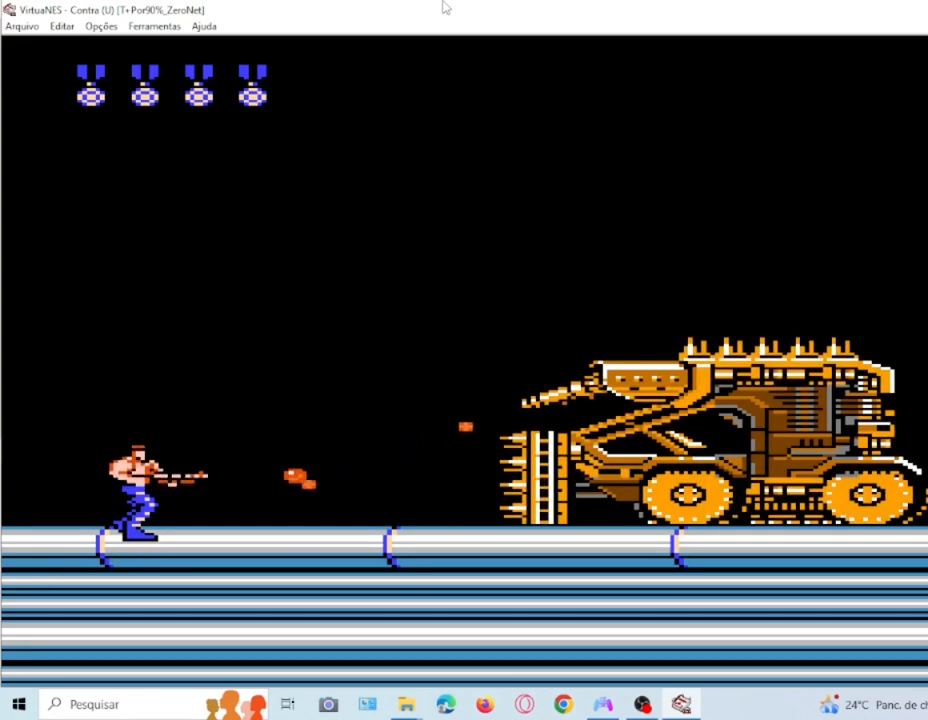
{"buttons": ["SQUARE"], "events": []}
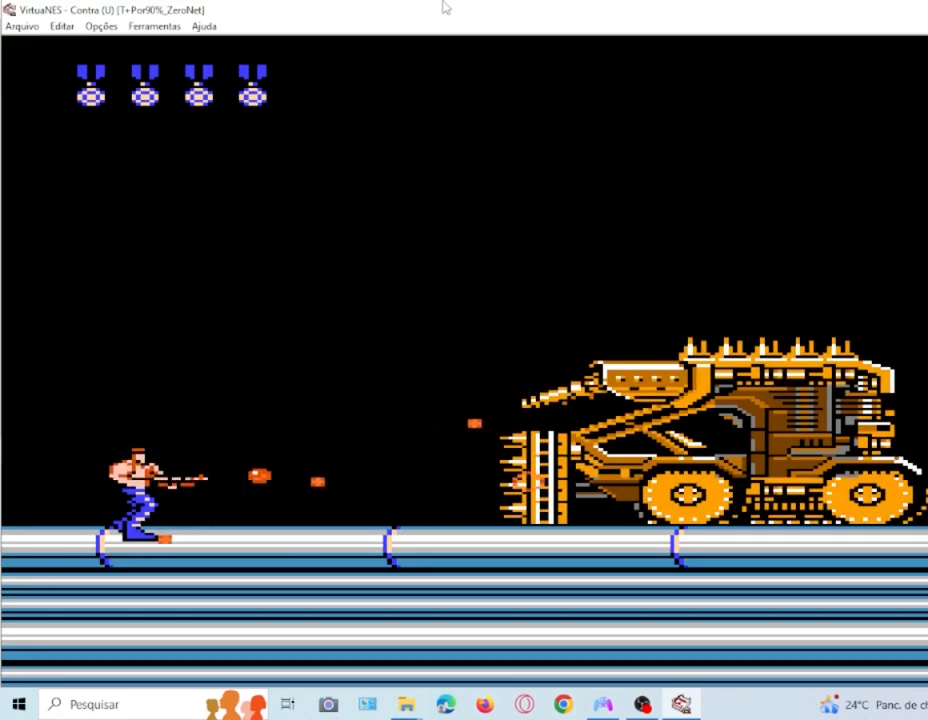
{"buttons": ["SQUARE"], "events": []}
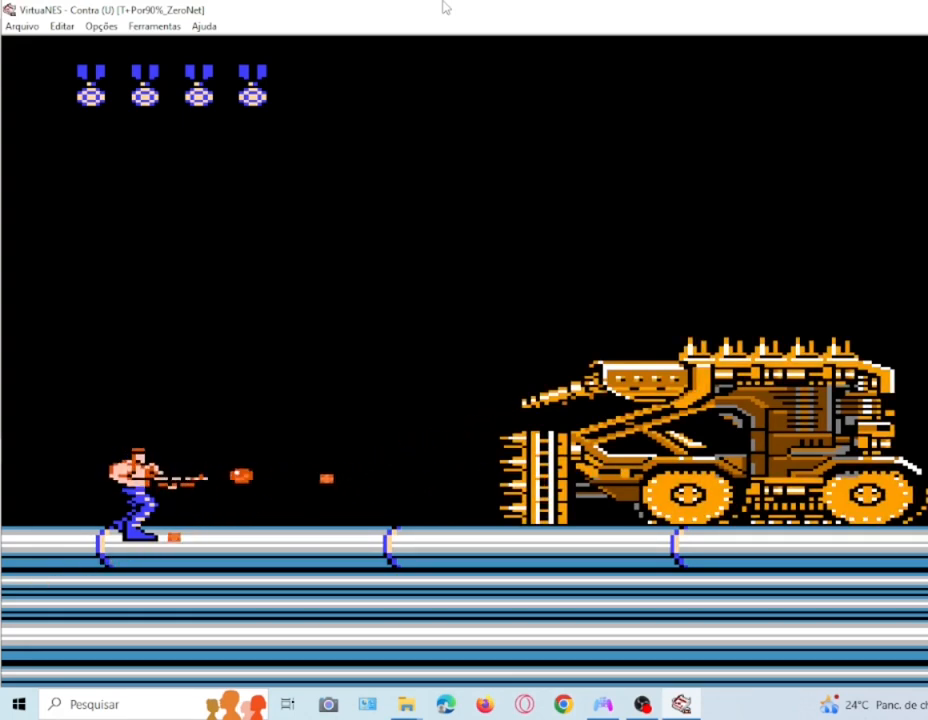
{"buttons": ["SQUARE"], "events": []}
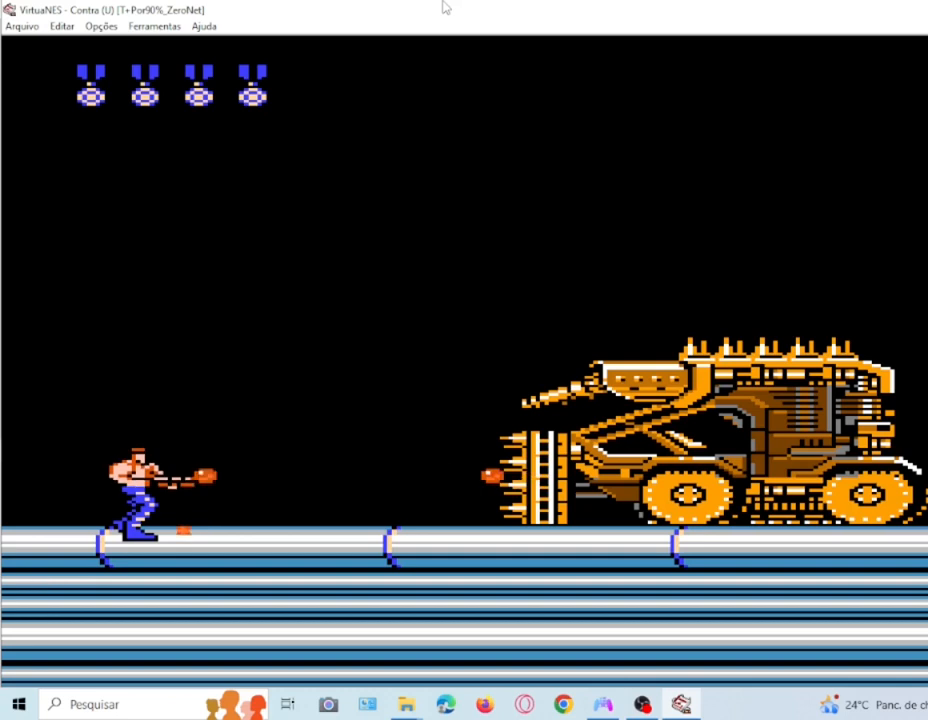
{"buttons": ["SQUARE"], "events": []}
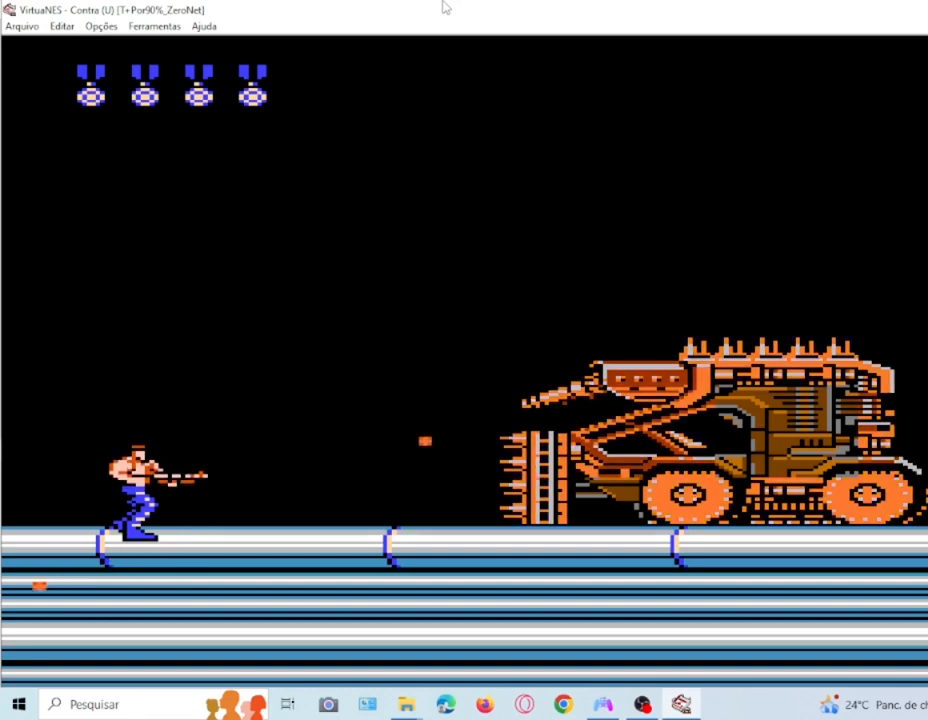
{"buttons": ["SQUARE"], "events": []}
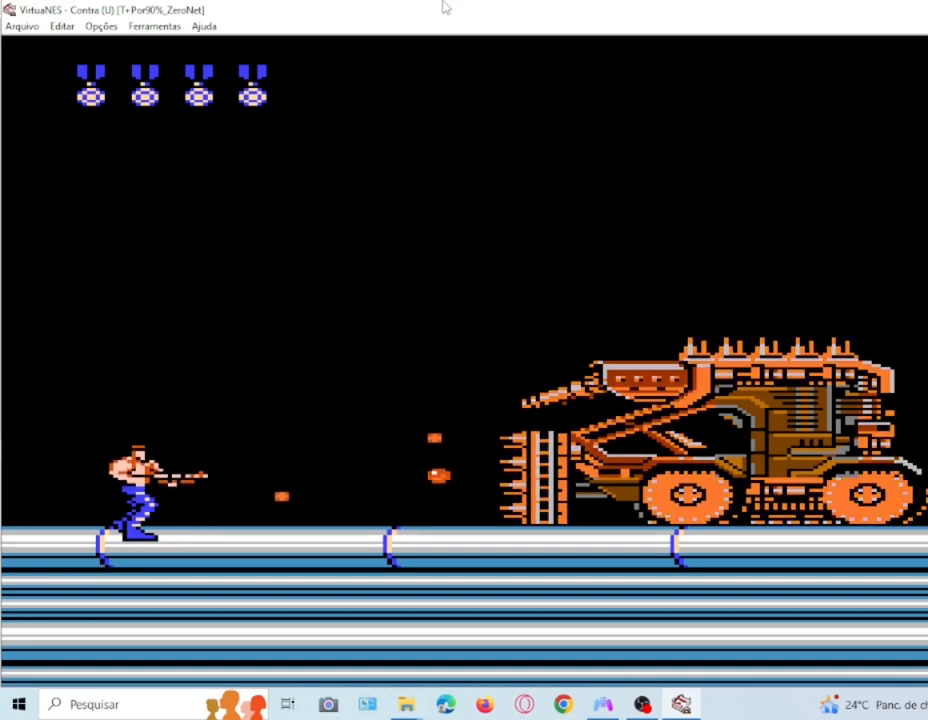
{"buttons": ["SQUARE"], "events": []}
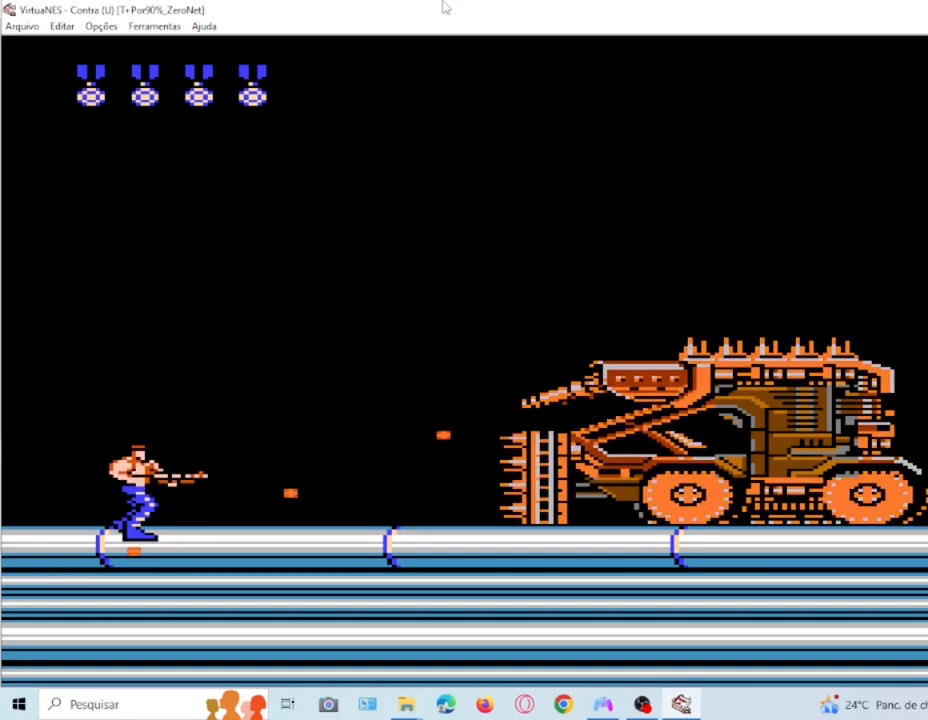
{"buttons": ["SQUARE"], "events": []}
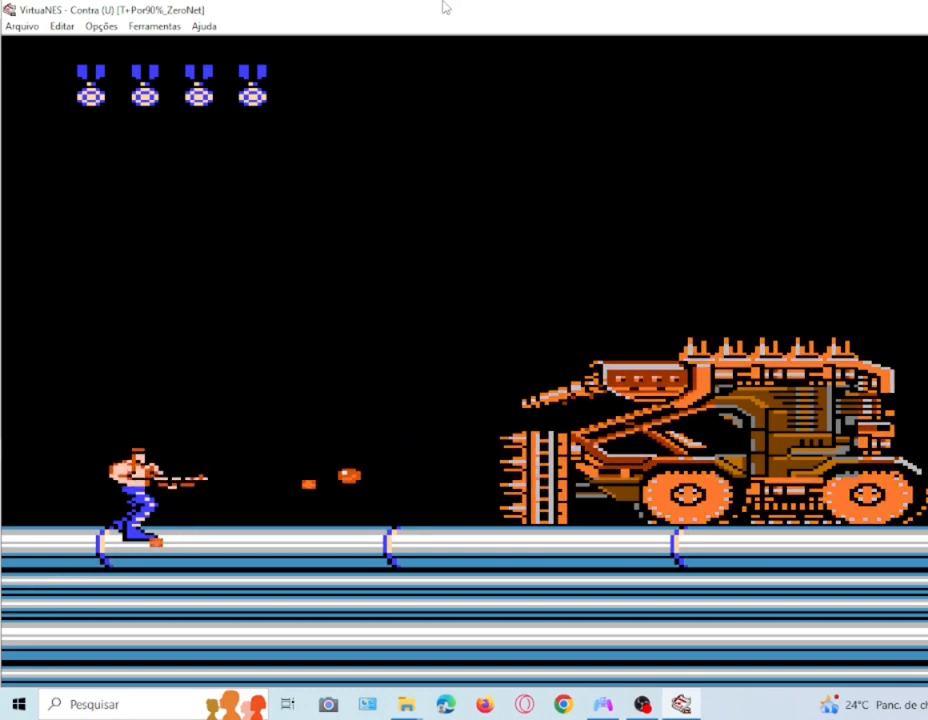
{"buttons": ["SQUARE"], "events": []}
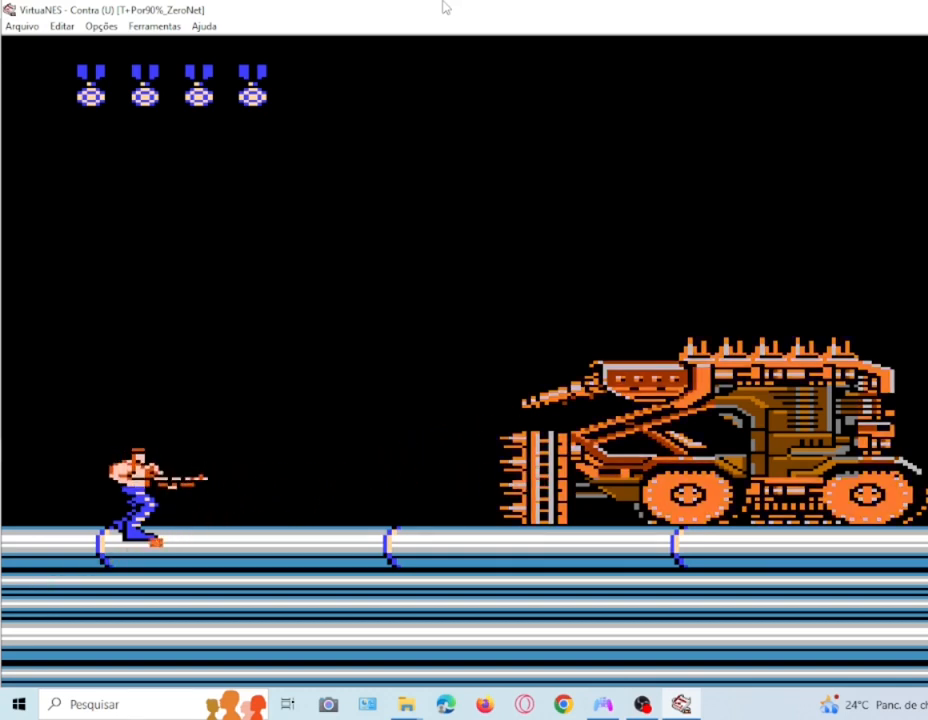
{"buttons": ["SQUARE"], "events": []}
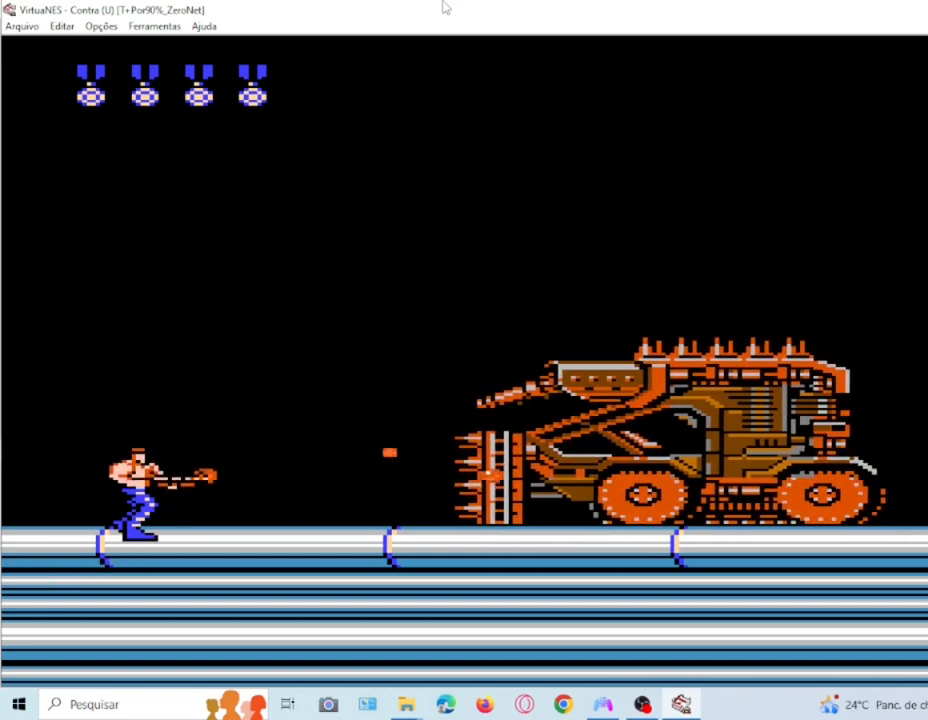
{"buttons": ["SQUARE"], "events": []}
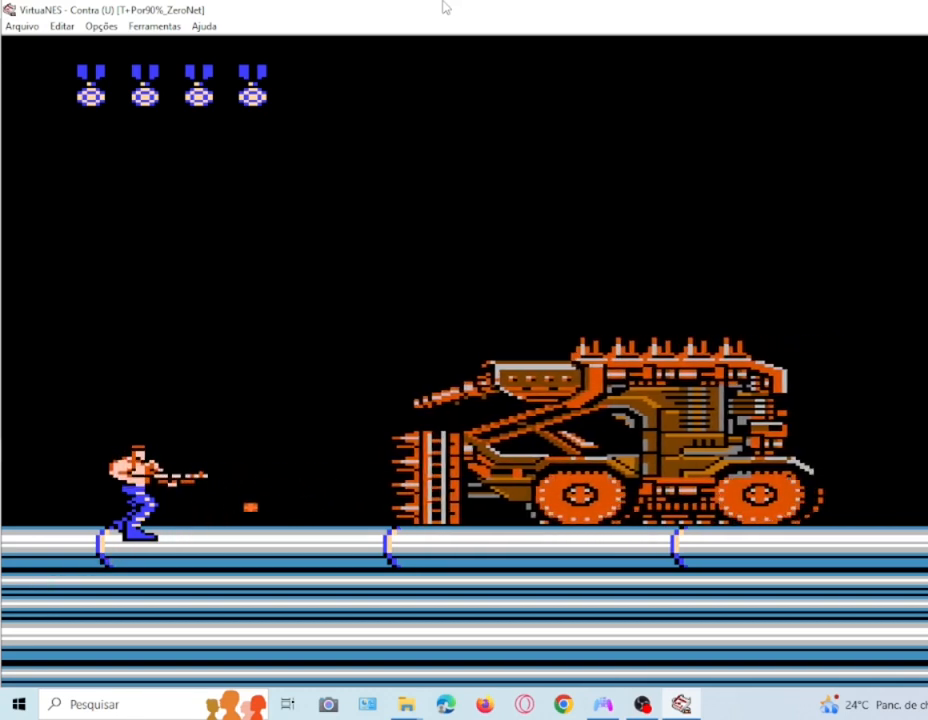
{"buttons": ["SQUARE"], "events": []}
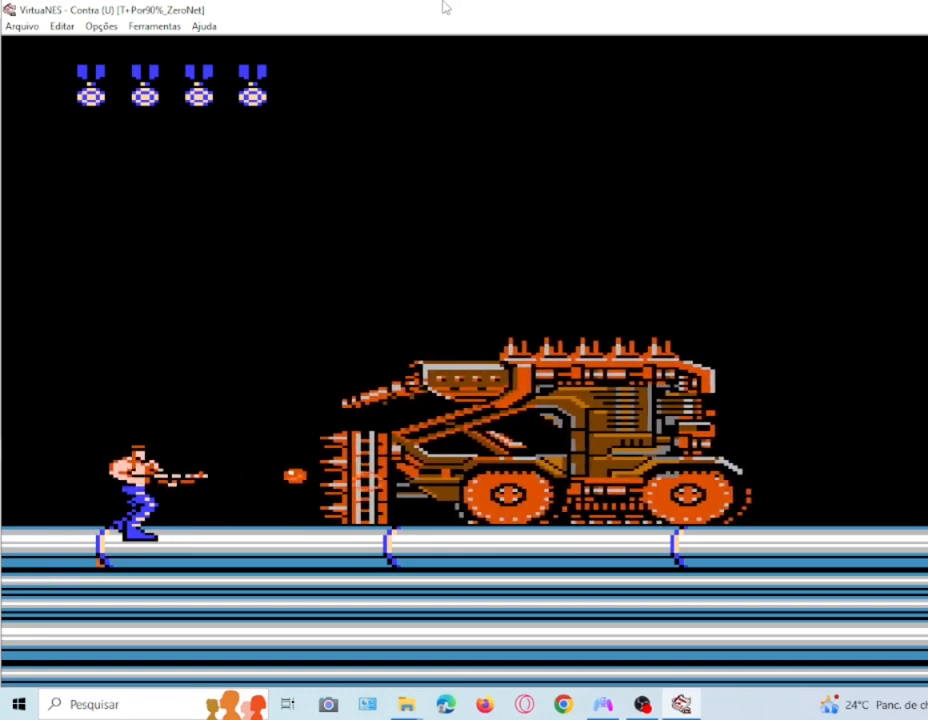
{"buttons": ["SQUARE"], "events": []}
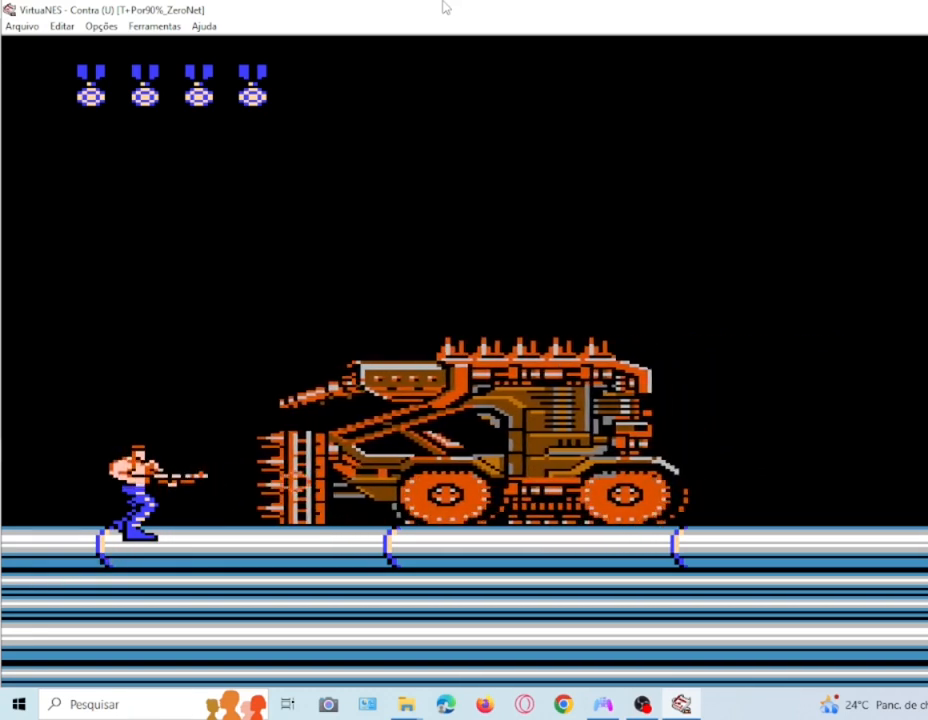
{"buttons": ["SQUARE"], "events": []}
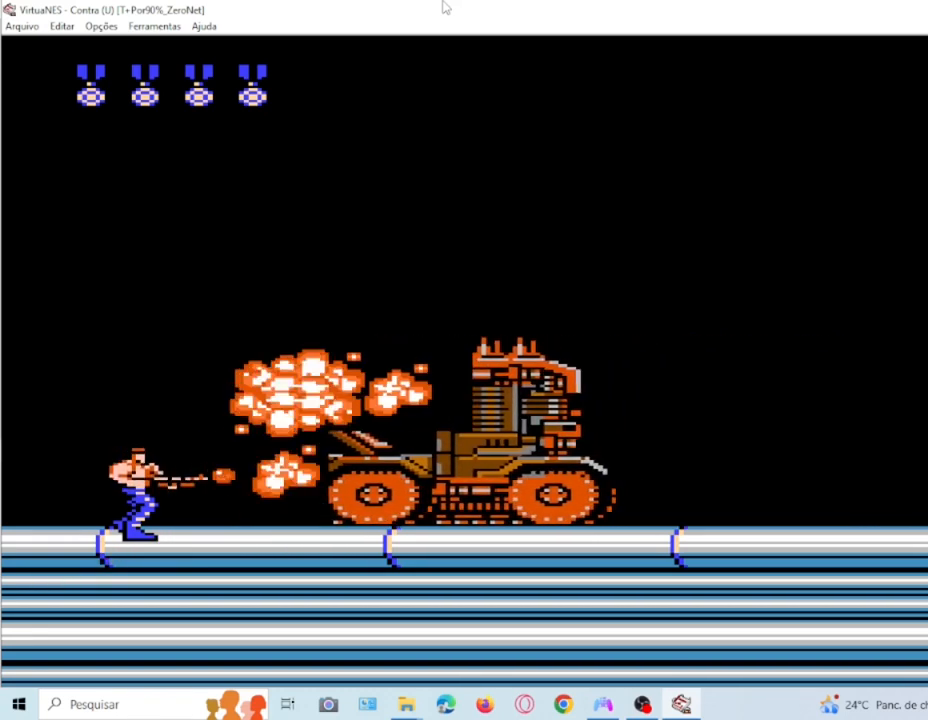
{"buttons": ["SQUARE"], "events": []}
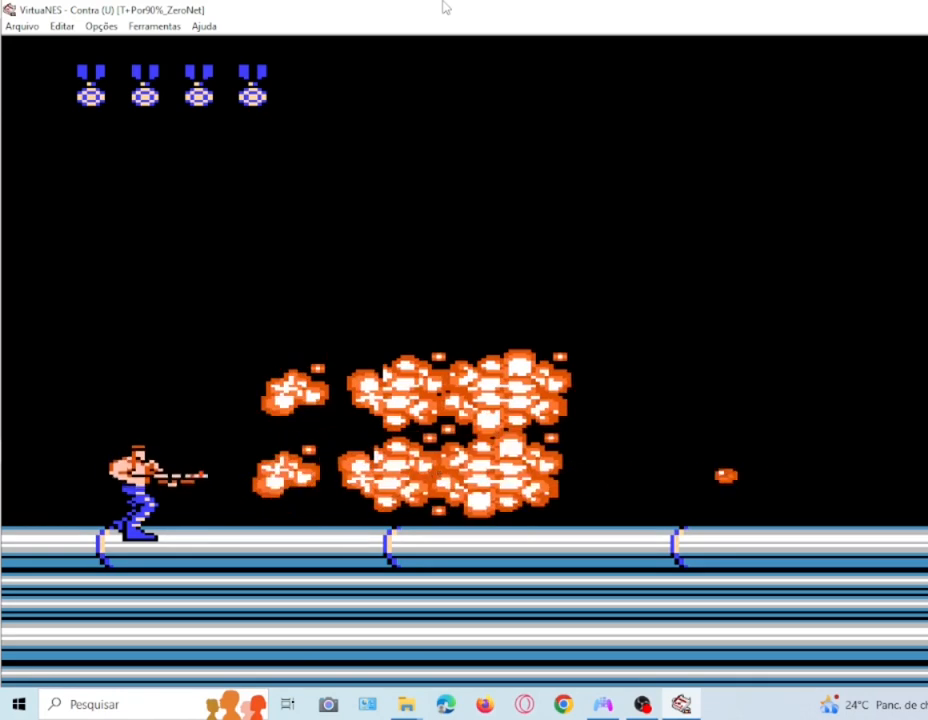
{"buttons": ["SQUARE", "DPAD_RIGHT"], "events": [[34, "DPAD_RIGHT", "down"]]}
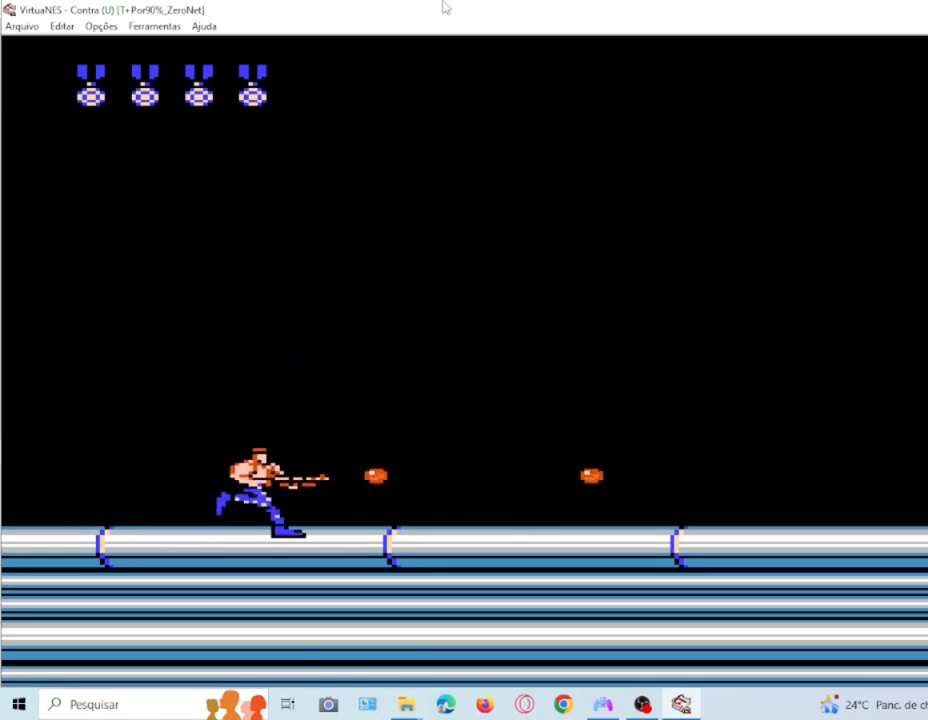
{"buttons": ["SQUARE", "DPAD_RIGHT"], "events": []}
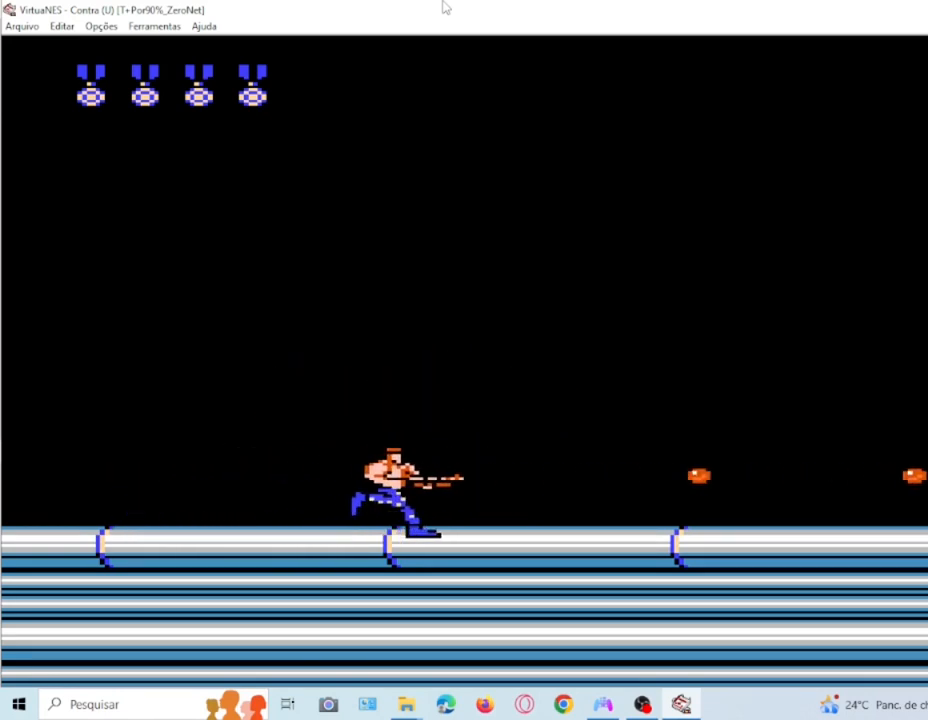
{"buttons": ["SQUARE", "DPAD_RIGHT"], "events": []}
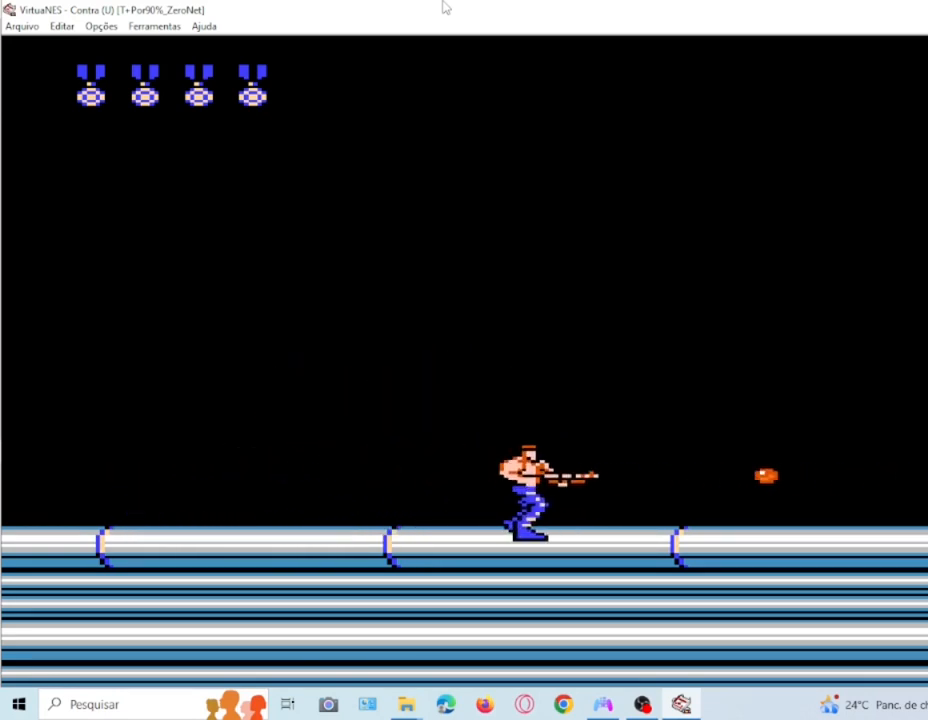
{"buttons": ["SQUARE", "DPAD_RIGHT"], "events": []}
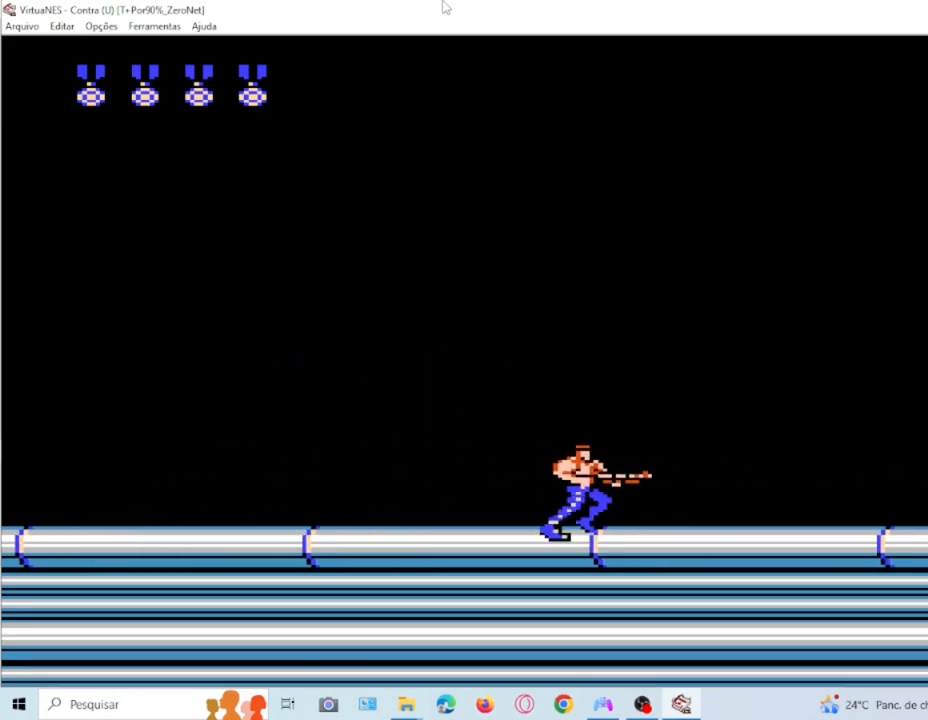
{"buttons": ["SQUARE", "DPAD_RIGHT"], "events": []}
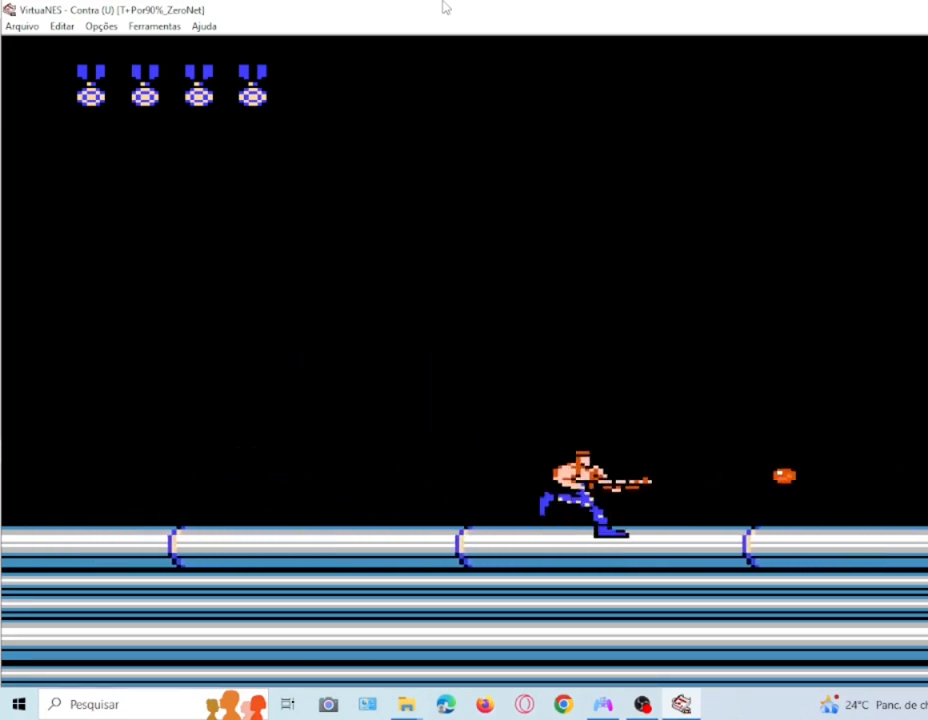
{"buttons": ["SQUARE", "DPAD_RIGHT"], "events": []}